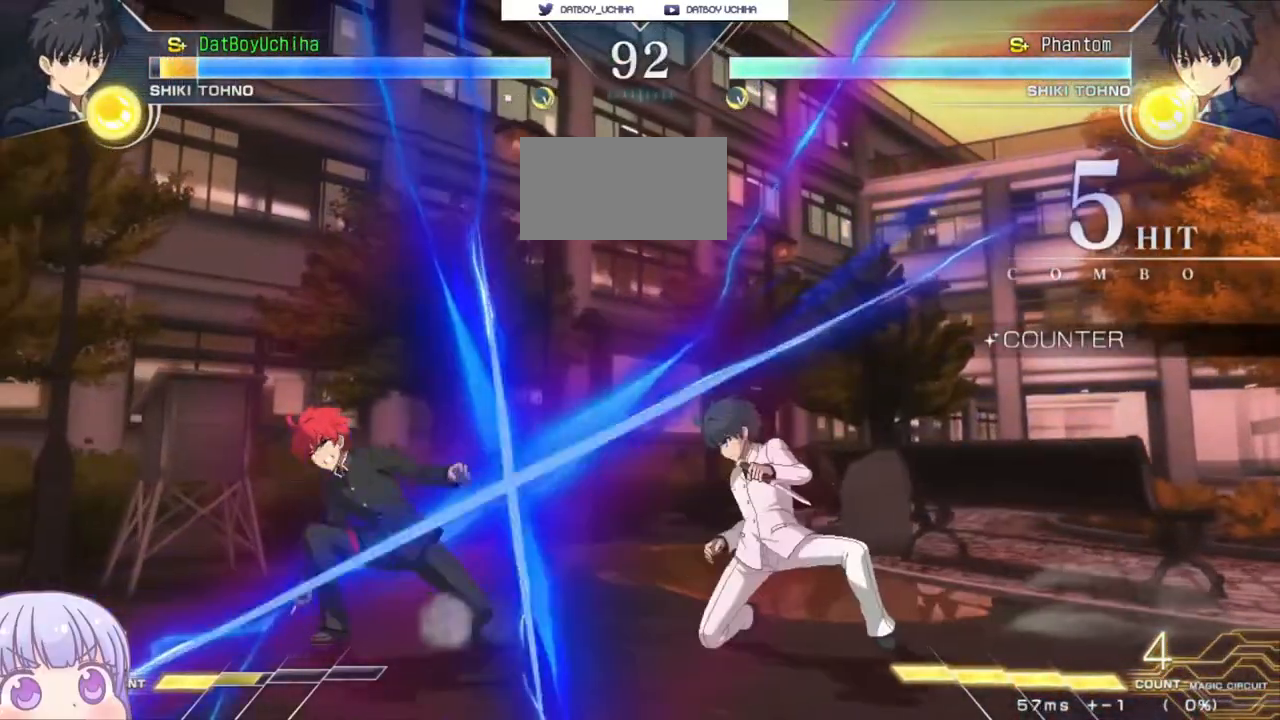
Gameplay with a controller (arcade stick); each line is a JSON object with the inputs held at the frame after it. "events" lists button and stick changes between this image and that frame as [ms after this image, input, new state], when the widget could be followed in between. Not read: L3 R3.
{"buttons": [], "left_stick": "left", "events": [[500, "left_stick", "left"]]}
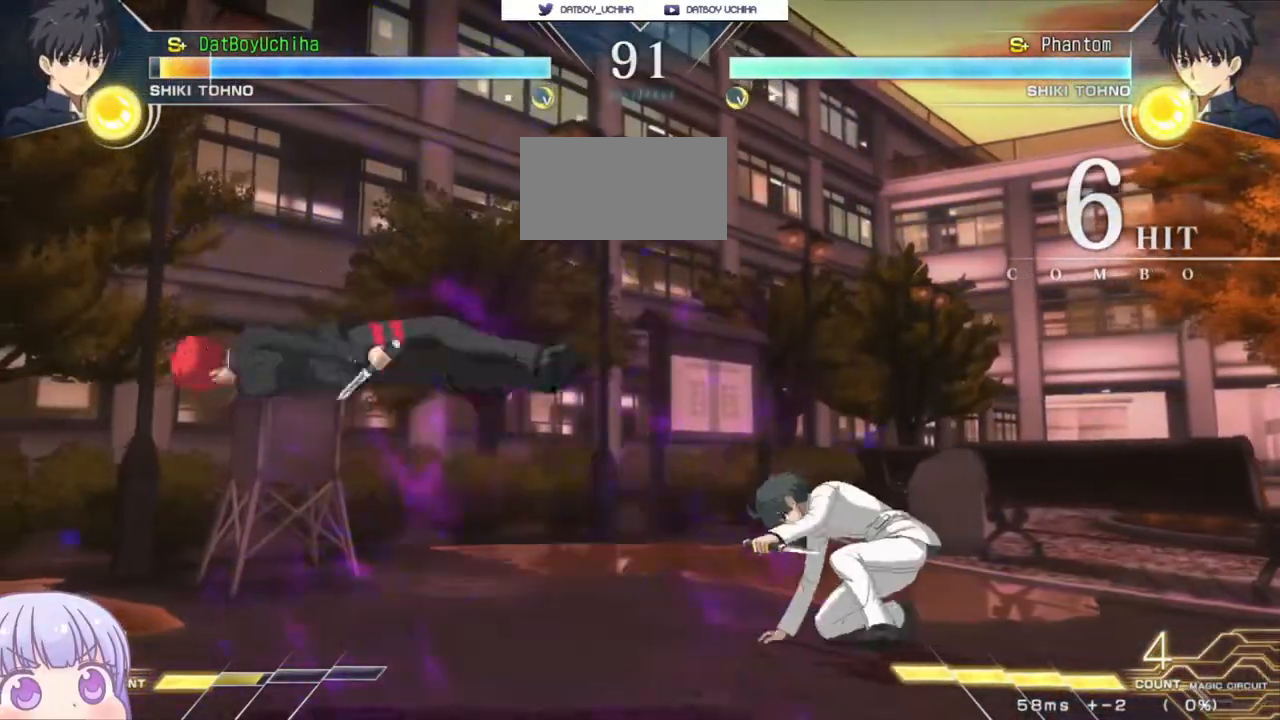
{"buttons": ["SQUARE"], "left_stick": "center", "events": [[67, "SQUARE", "down"], [233, "left_stick", "center"]]}
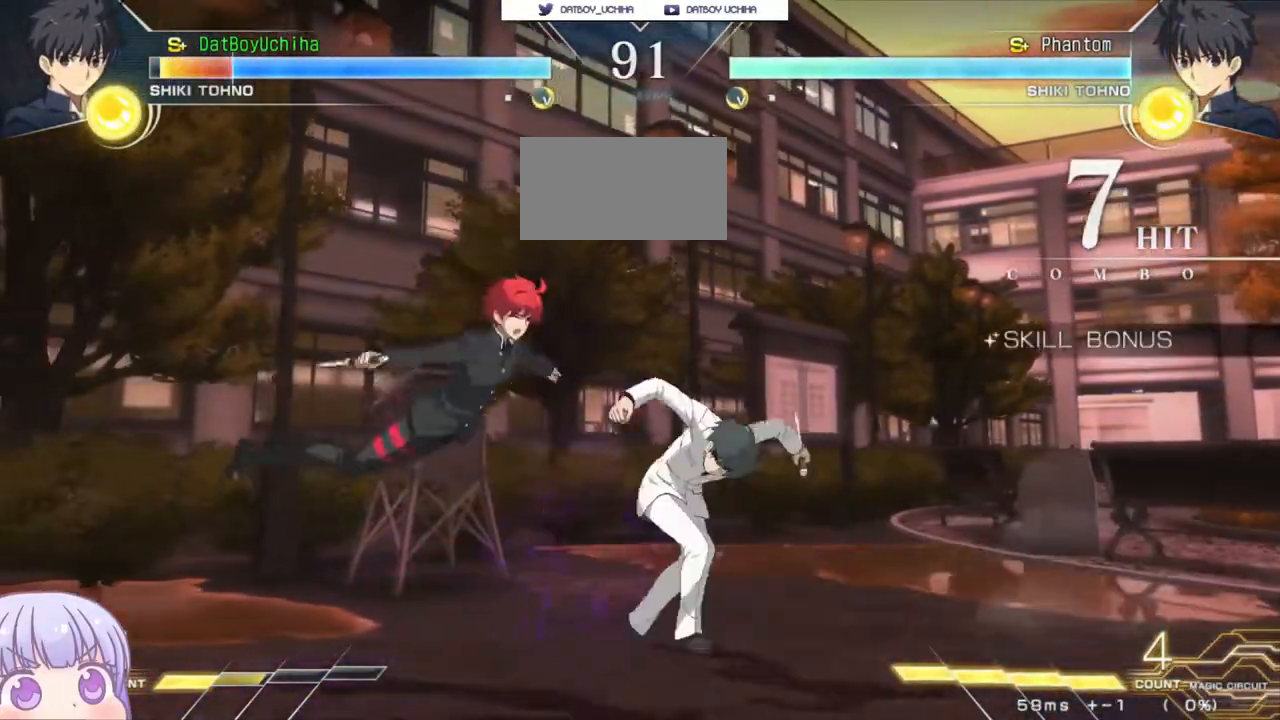
{"buttons": ["SQUARE"], "left_stick": "center", "events": []}
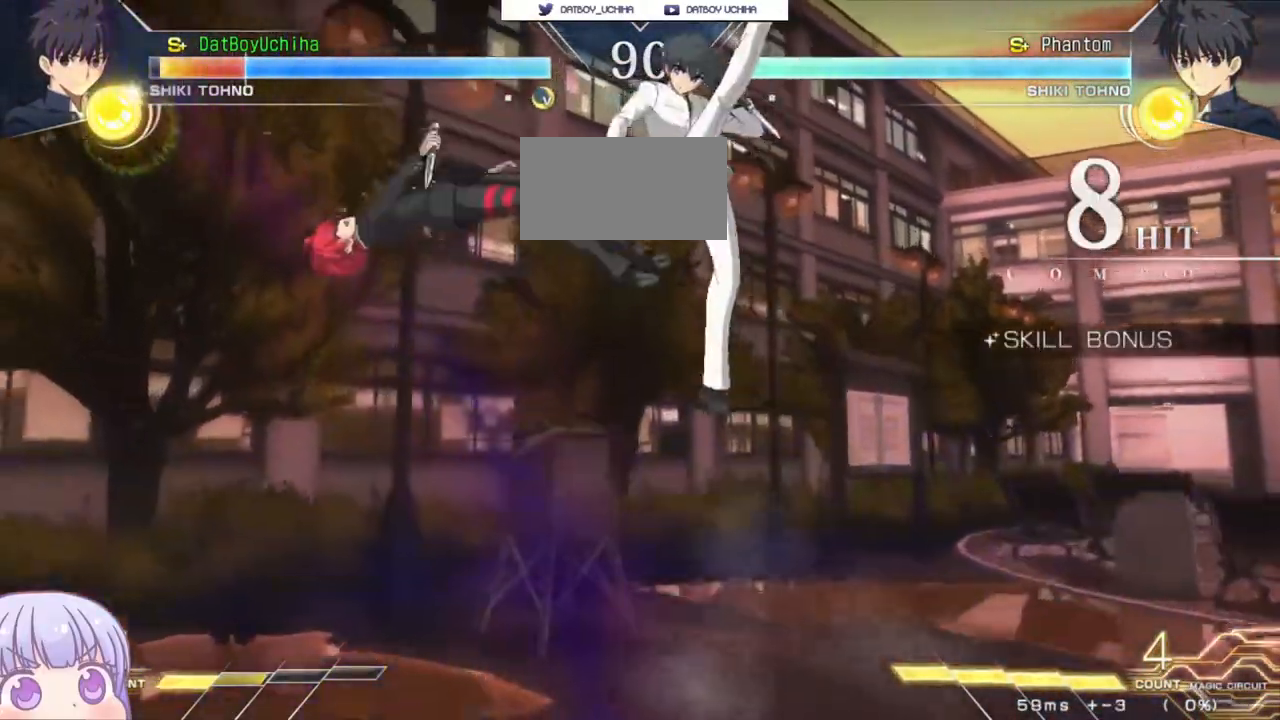
{"buttons": ["SQUARE"], "left_stick": "center", "events": []}
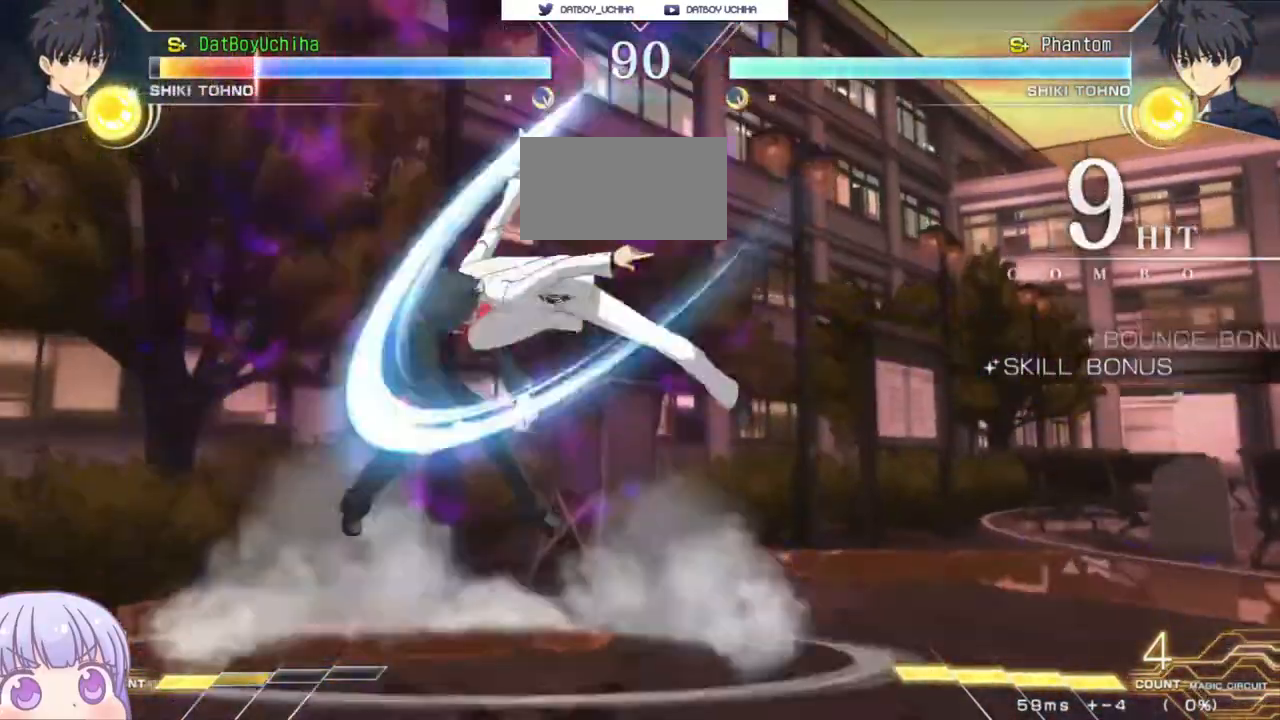
{"buttons": ["SQUARE"], "left_stick": "center", "events": []}
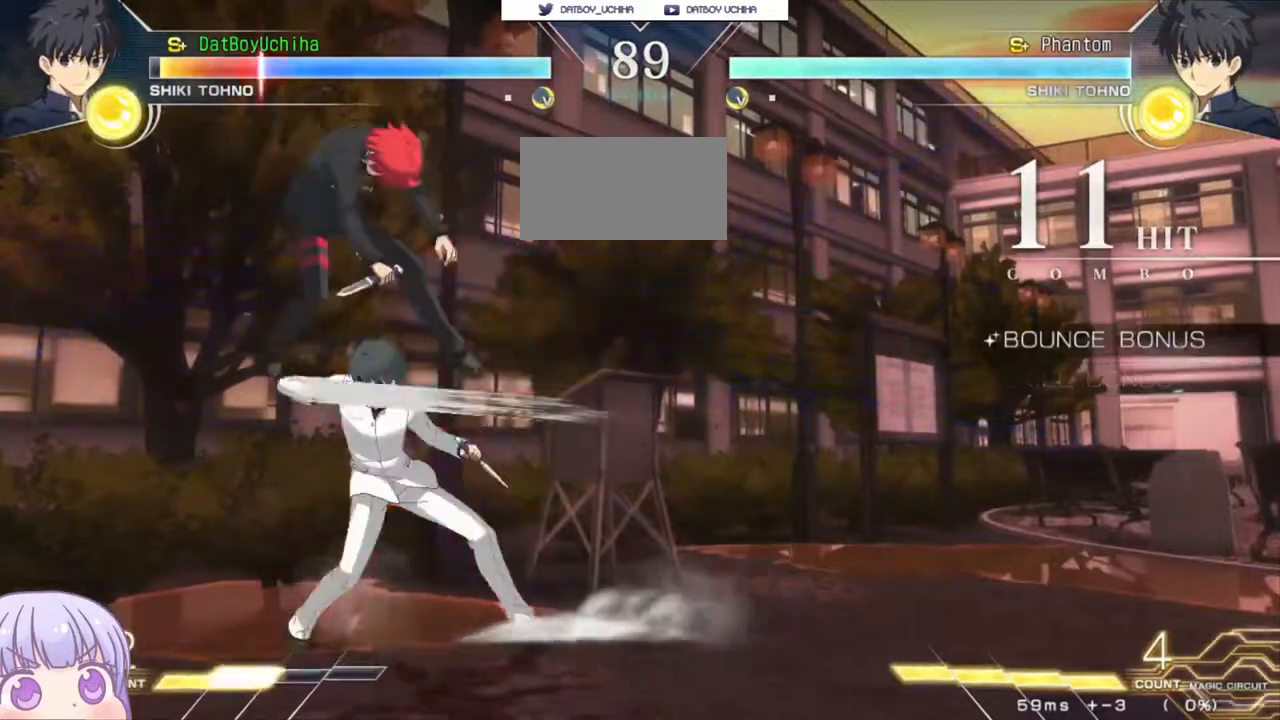
{"buttons": ["SQUARE"], "left_stick": "center", "events": []}
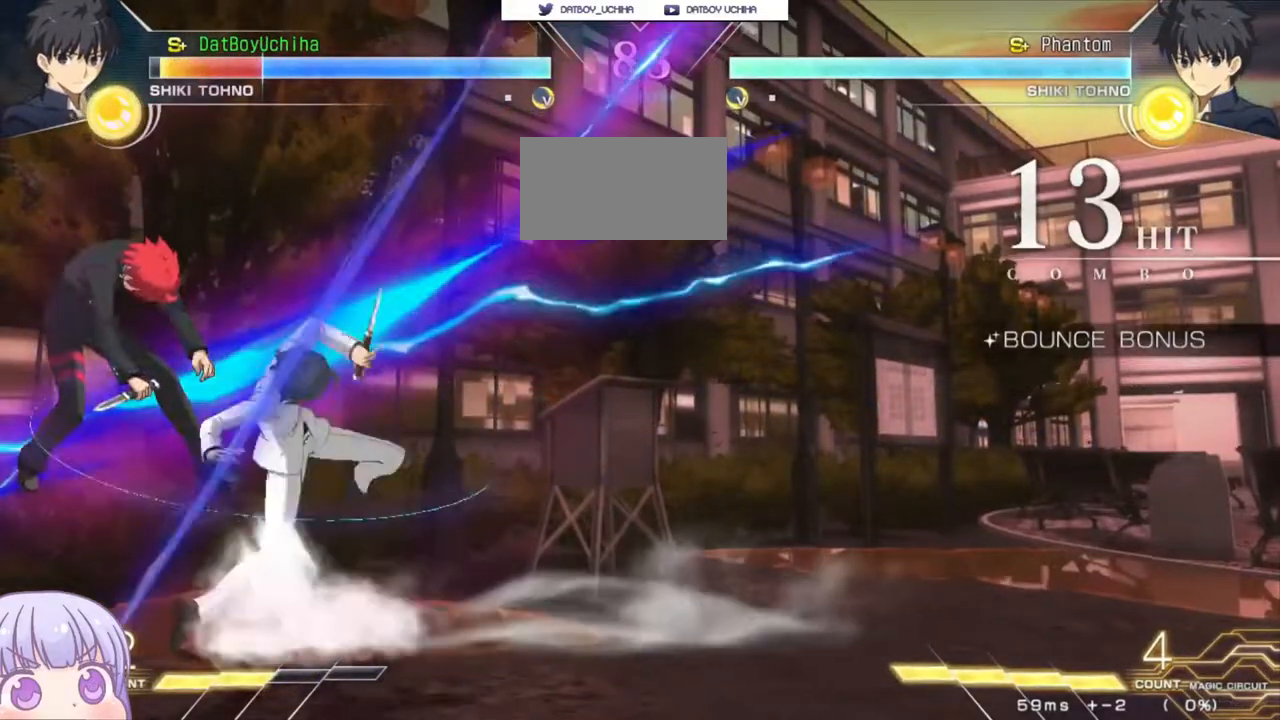
{"buttons": ["SQUARE"], "left_stick": "center", "events": []}
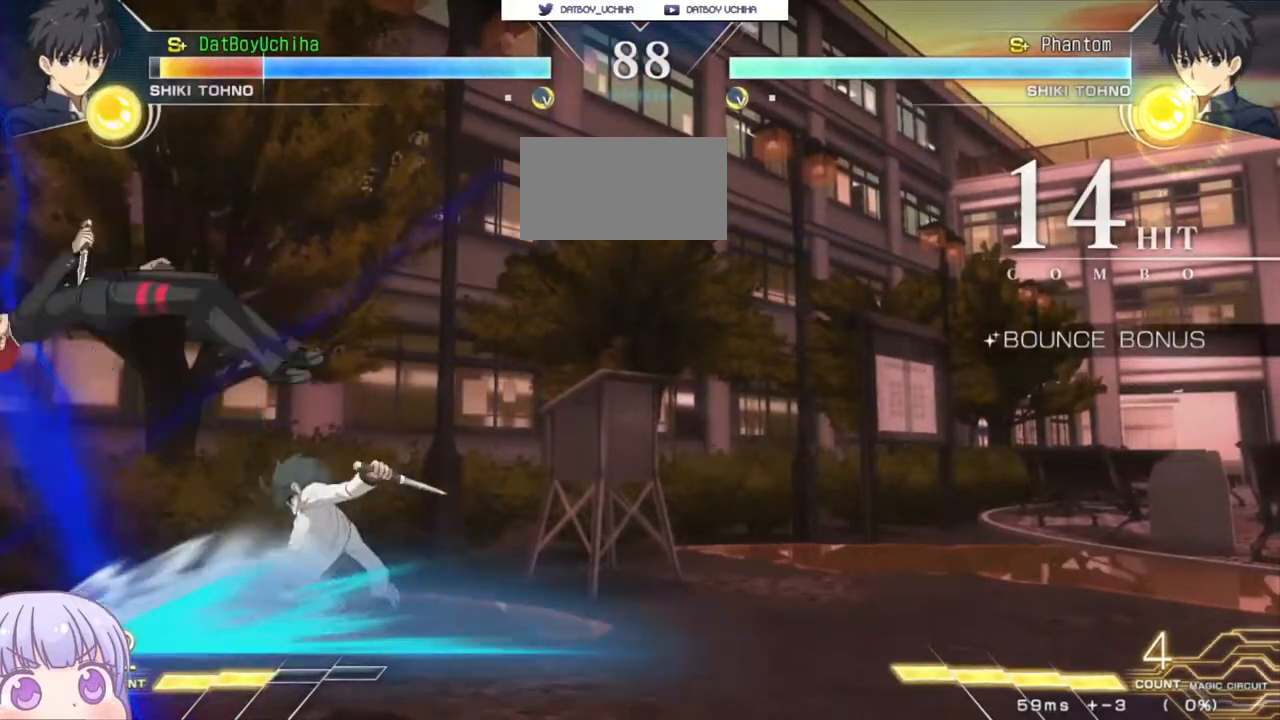
{"buttons": ["SQUARE"], "left_stick": "center", "events": []}
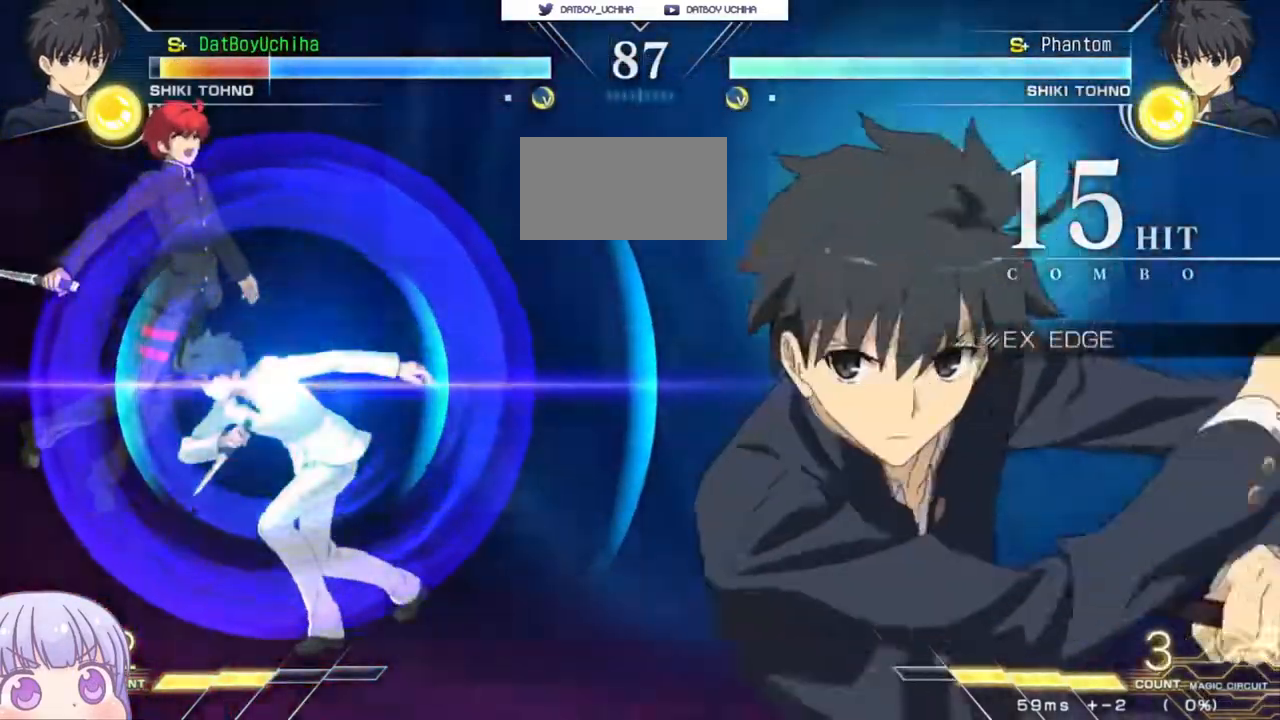
{"buttons": ["SQUARE"], "left_stick": "center", "events": []}
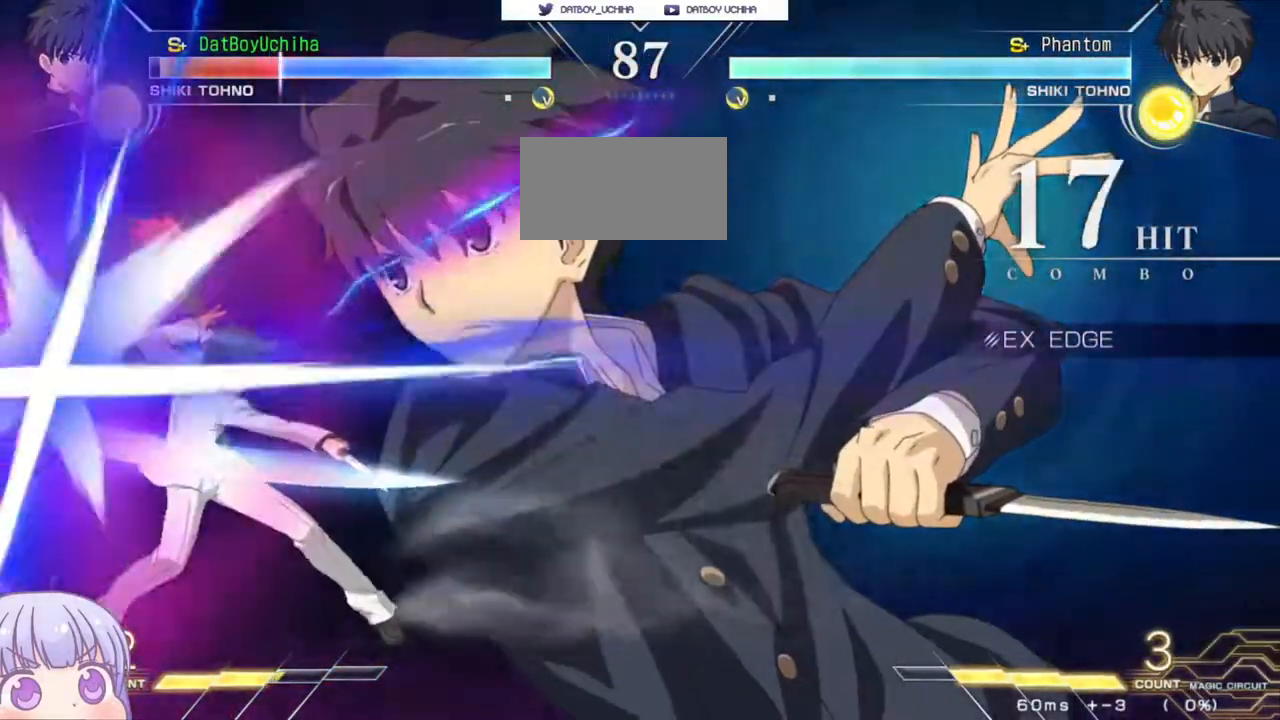
{"buttons": ["SQUARE"], "left_stick": "center", "events": []}
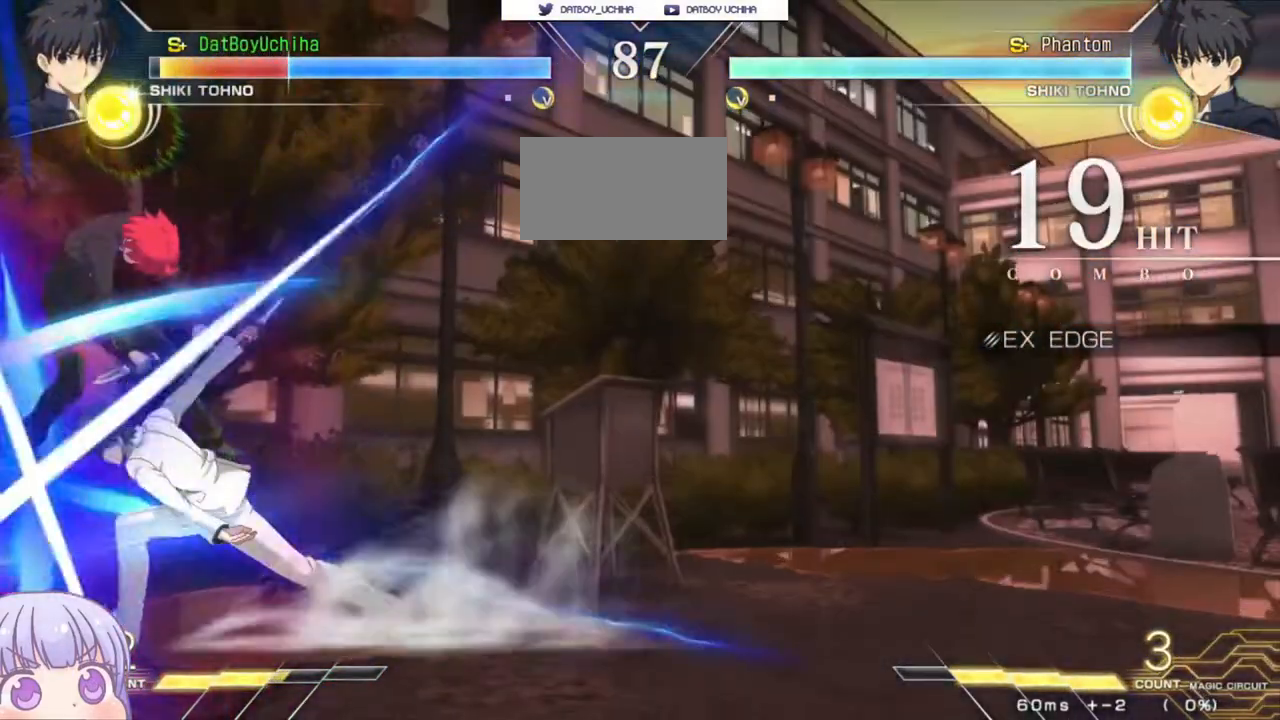
{"buttons": ["SQUARE"], "left_stick": "center", "events": []}
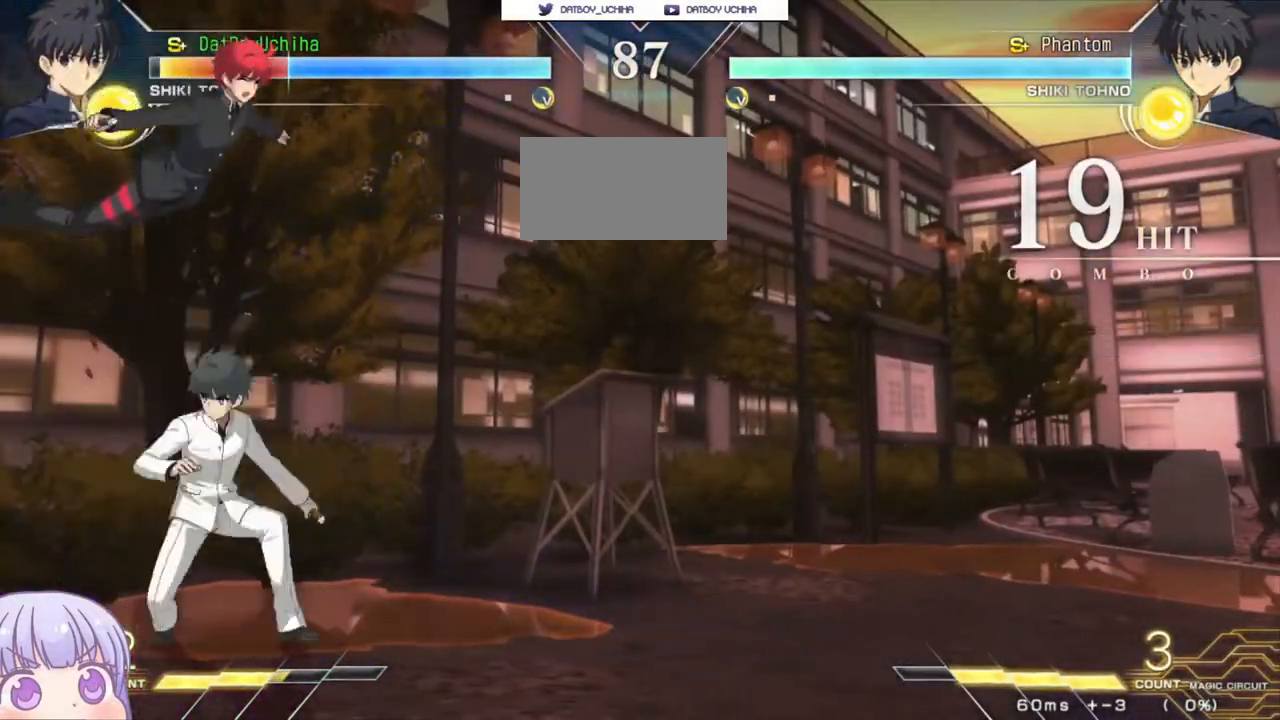
{"buttons": ["SQUARE"], "left_stick": "center", "events": []}
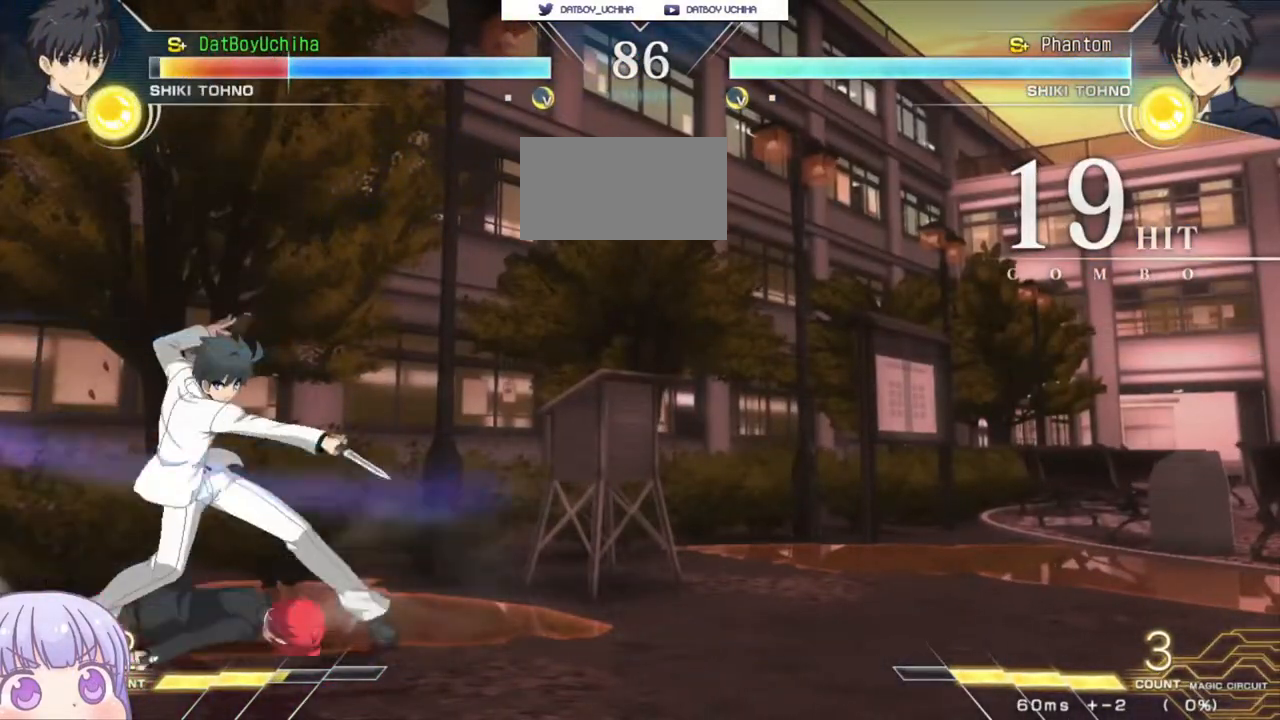
{"buttons": [], "left_stick": "down-left", "events": [[317, "left_stick", "down-left"], [350, "SQUARE", "up"]]}
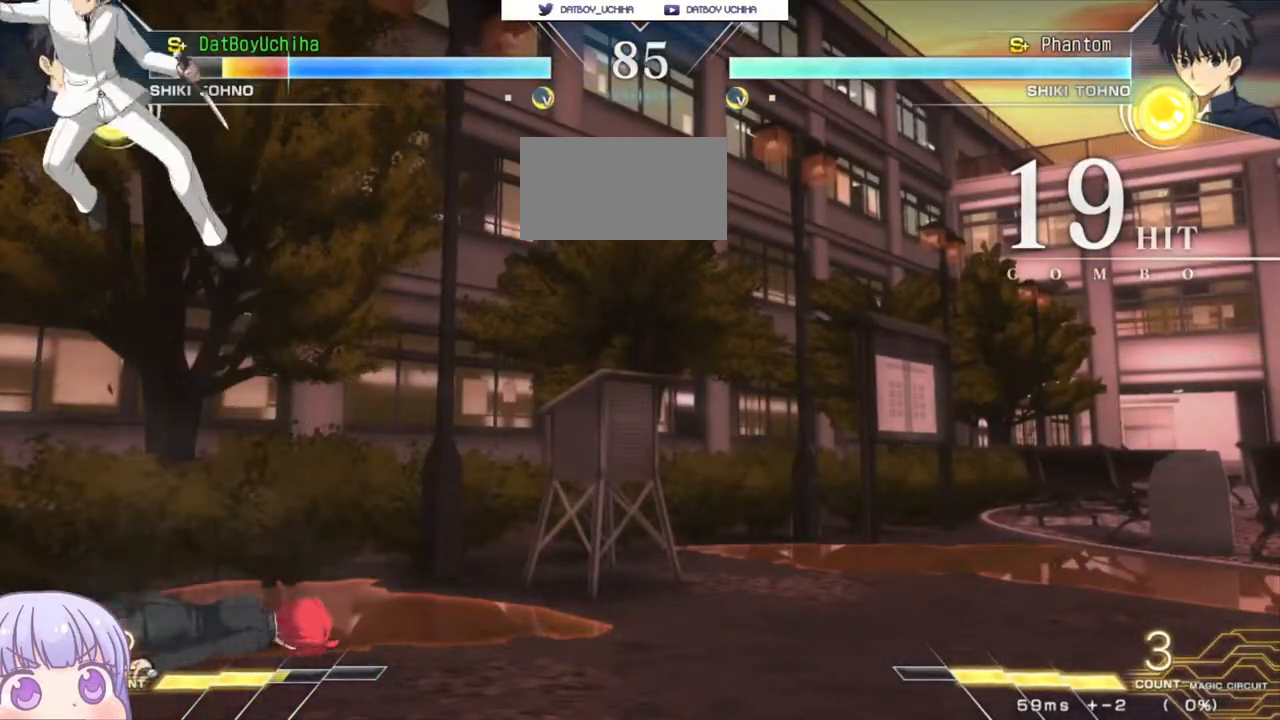
{"buttons": [], "left_stick": "left", "events": [[100, "left_stick", "left"]]}
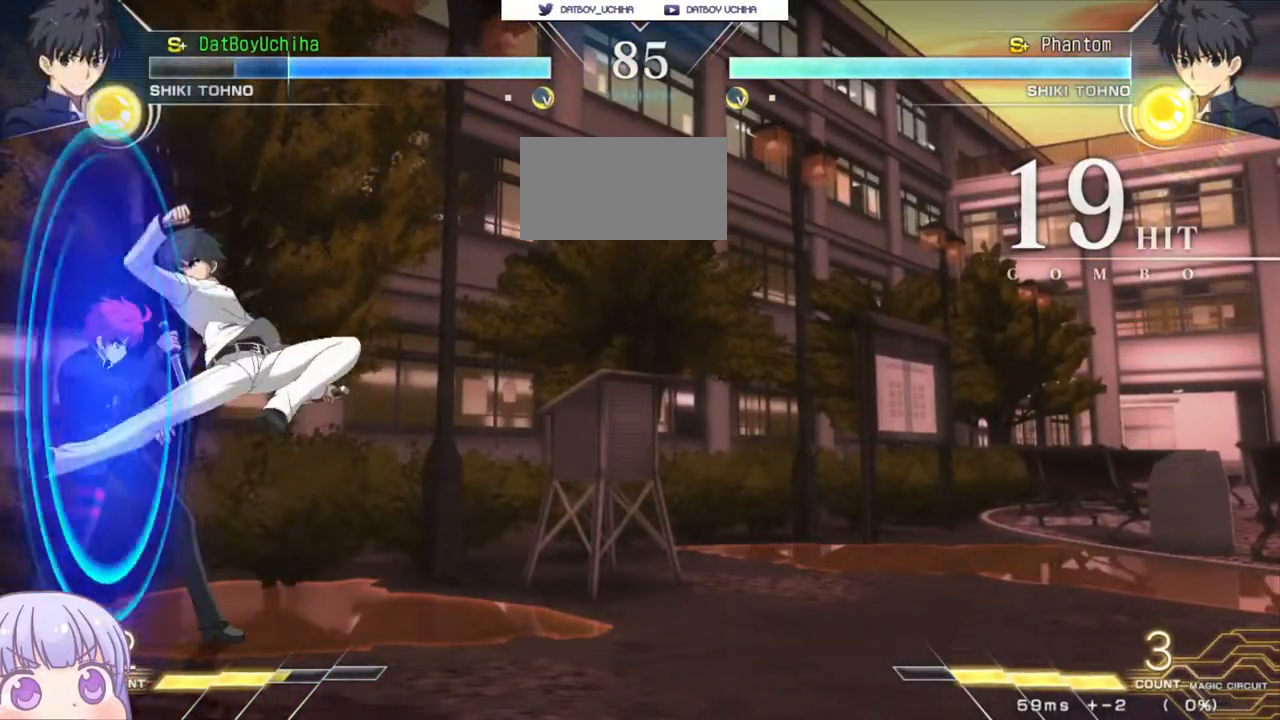
{"buttons": [], "left_stick": "down-left", "events": [[17, "left_stick", "down-left"], [333, "TRIANGLE", "down"], [350, "SQUARE", "down"], [367, "CROSS", "down"], [383, "TRIANGLE", "up"], [400, "SQUARE", "up"], [417, "CROSS", "up"]]}
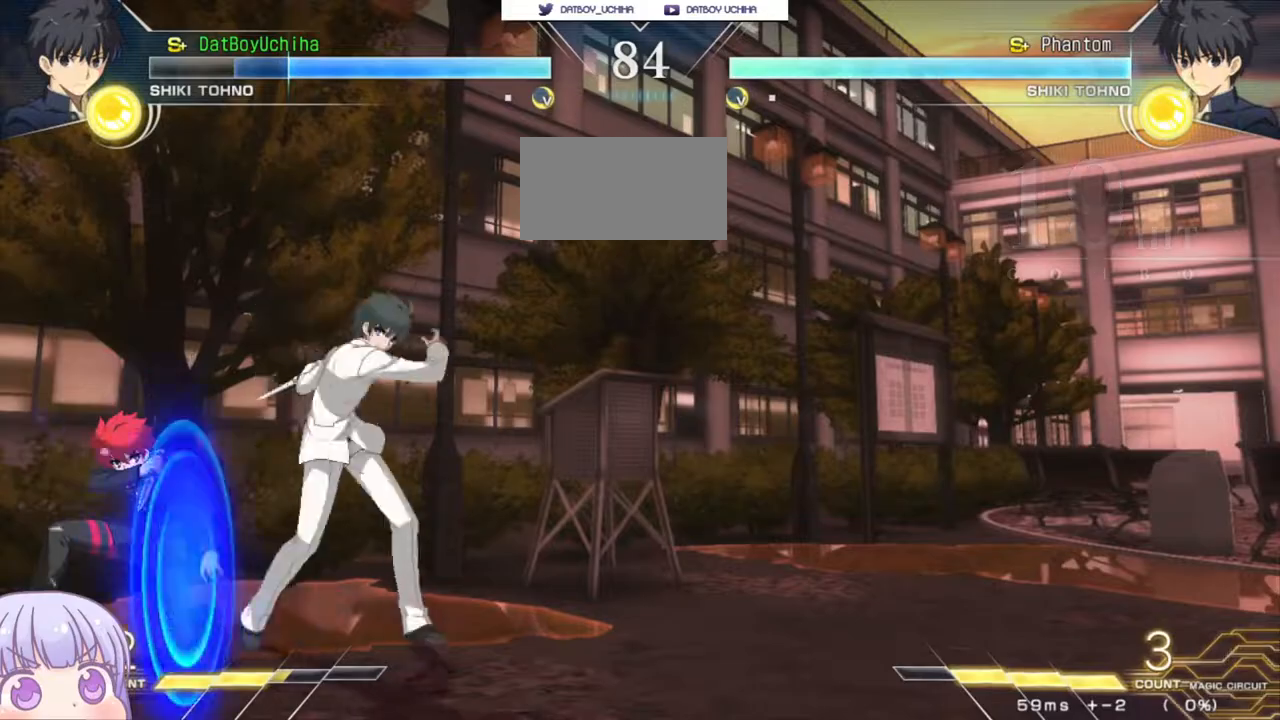
{"buttons": [], "left_stick": "down-left", "events": []}
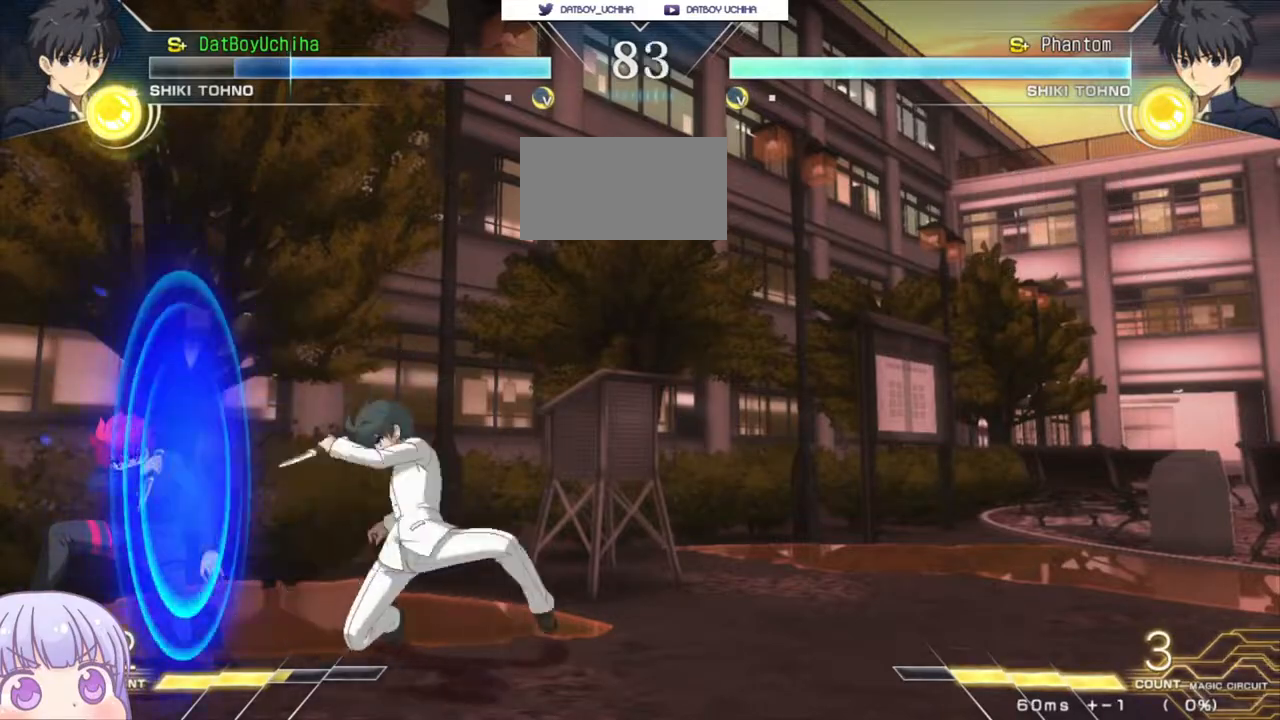
{"buttons": ["CROSS"], "left_stick": "down-left", "events": [[467, "CROSS", "down"]]}
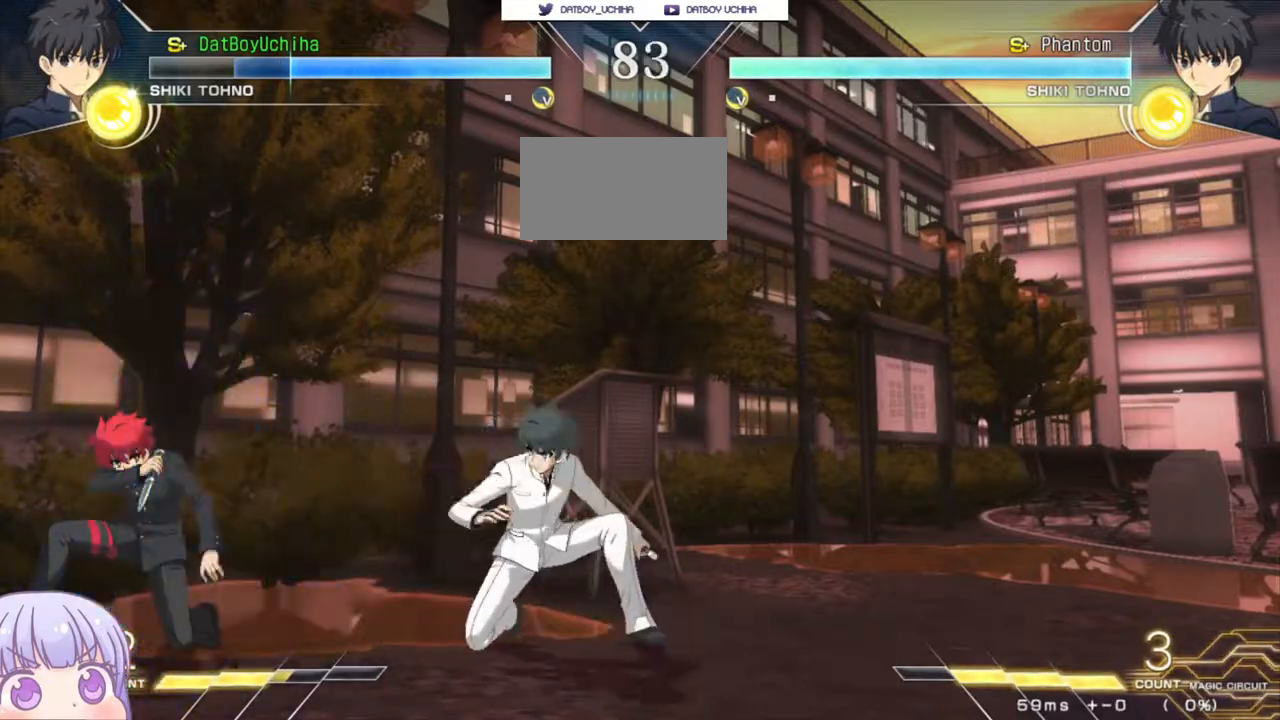
{"buttons": [], "left_stick": "down-left", "events": [[417, "CROSS", "up"]]}
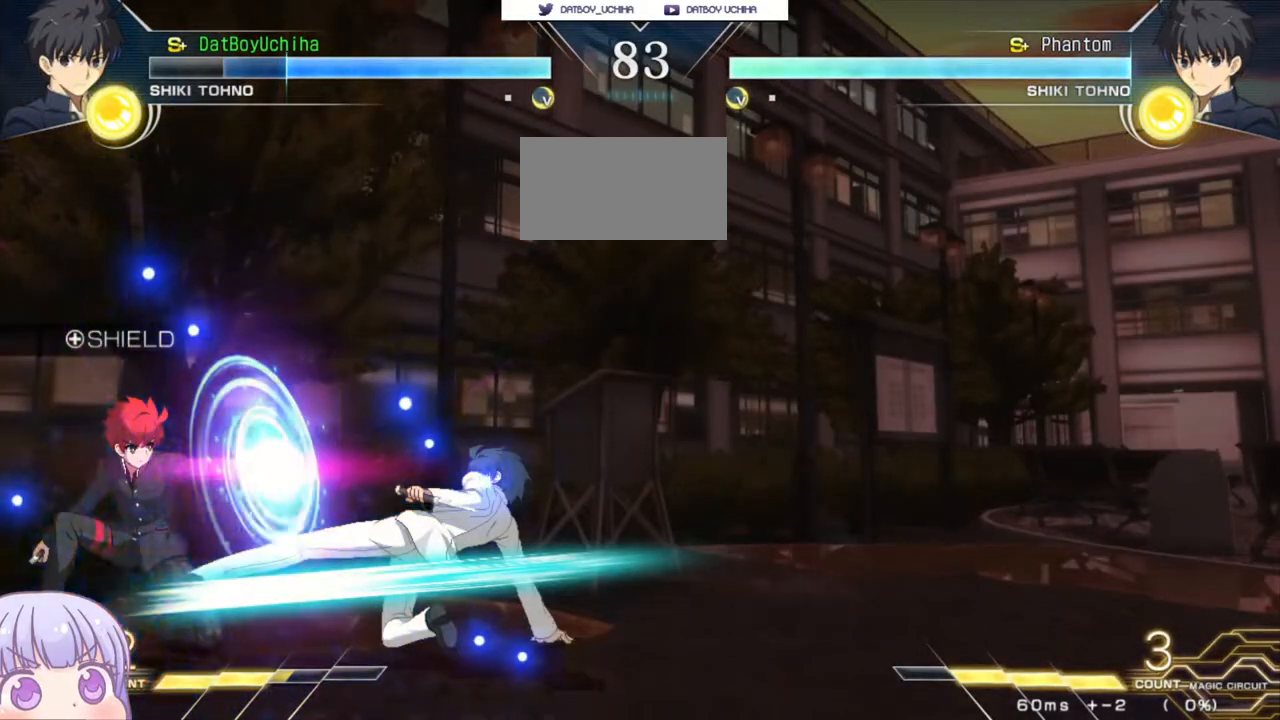
{"buttons": [], "left_stick": "center", "events": [[67, "TRIANGLE", "down"], [67, "left_stick", "center"], [117, "TRIANGLE", "up"], [350, "left_stick", "right"], [467, "left_stick", "center"]]}
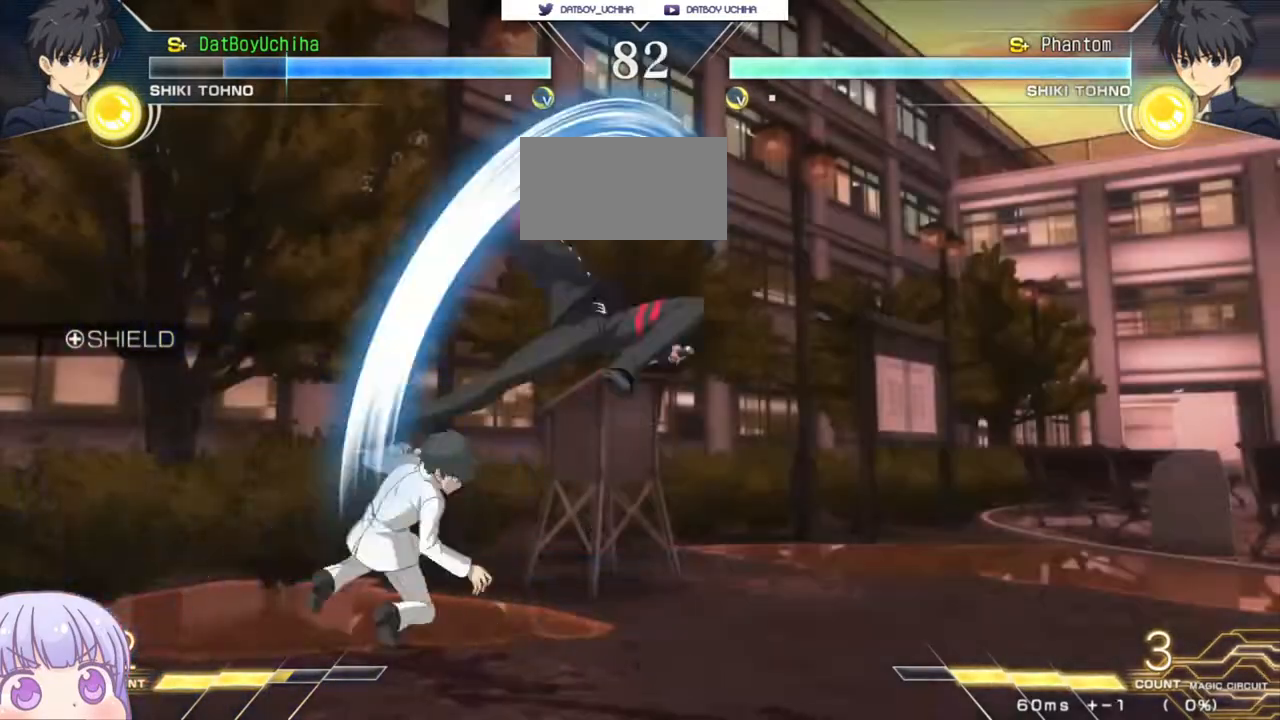
{"buttons": ["CROSS"], "left_stick": "right", "events": [[367, "left_stick", "right"], [500, "CROSS", "down"]]}
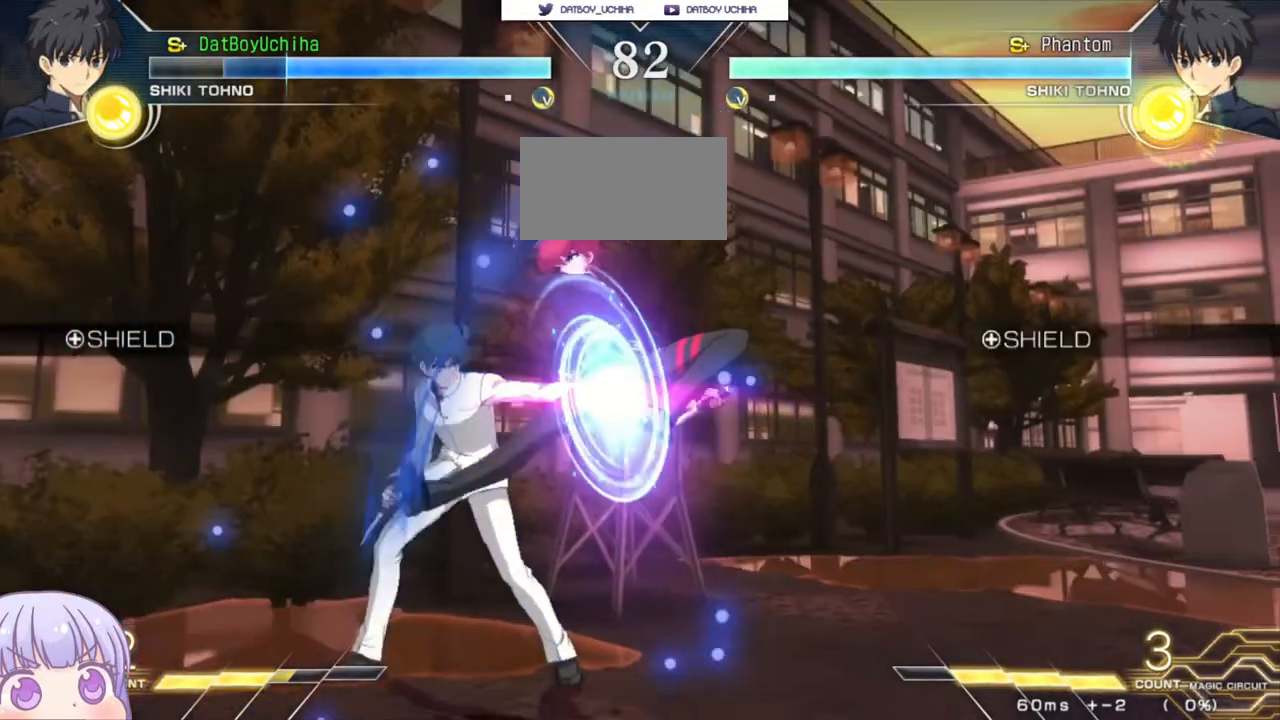
{"buttons": ["CROSS"], "left_stick": "right", "events": []}
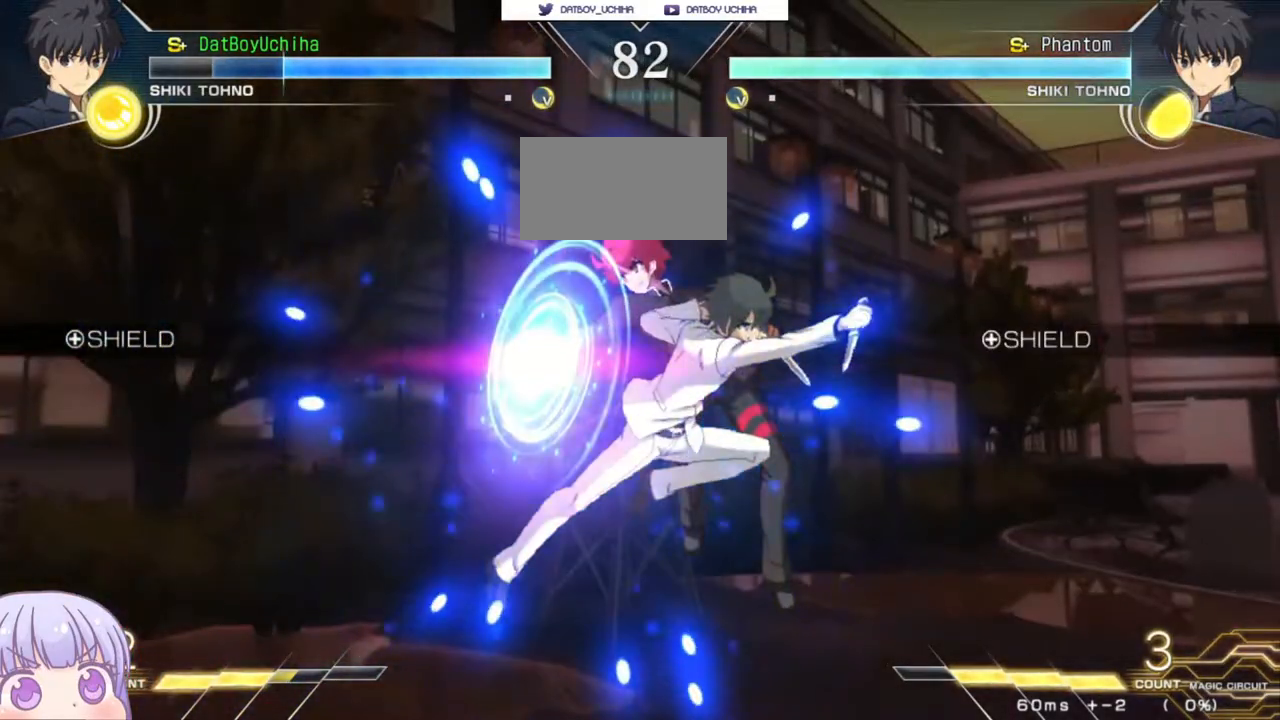
{"buttons": [], "left_stick": "center", "events": [[283, "CROSS", "up"], [283, "R1", "down"], [283, "TRIANGLE", "down"], [283, "left_stick", "center"], [333, "R1", "up"], [333, "TRIANGLE", "up"]]}
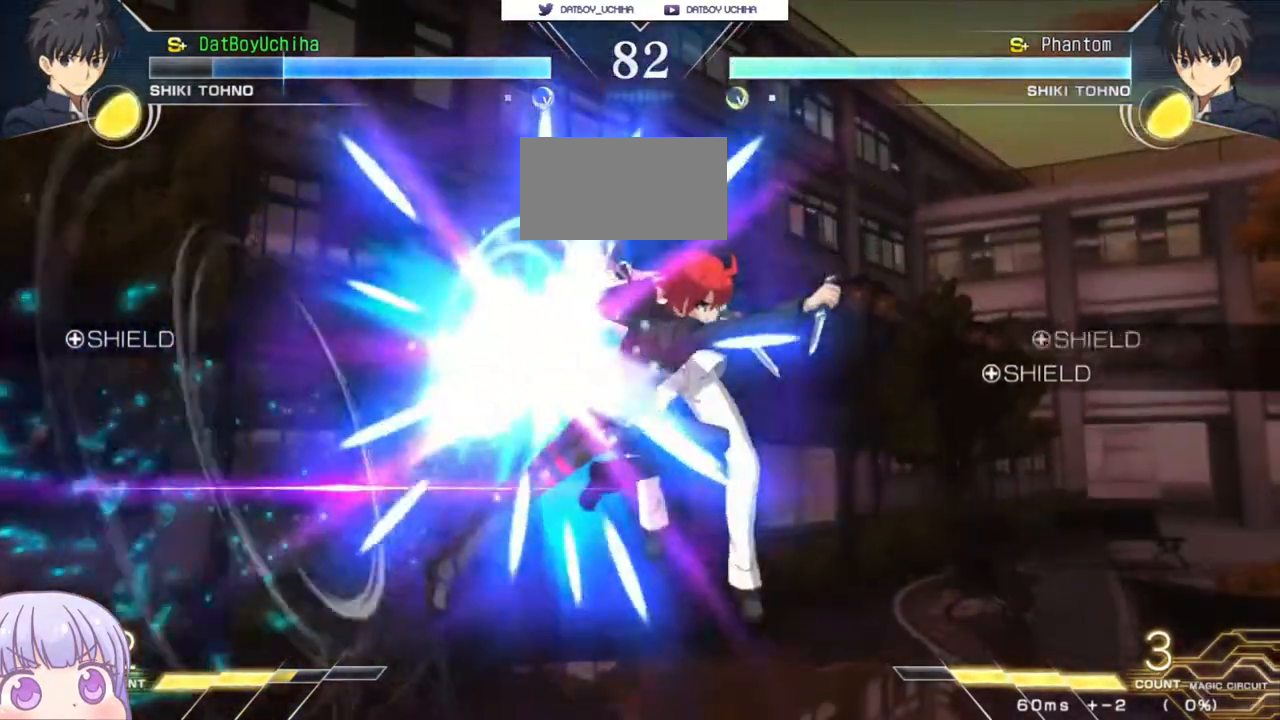
{"buttons": [], "left_stick": "center", "events": [[383, "left_stick", "up"], [500, "left_stick", "center"]]}
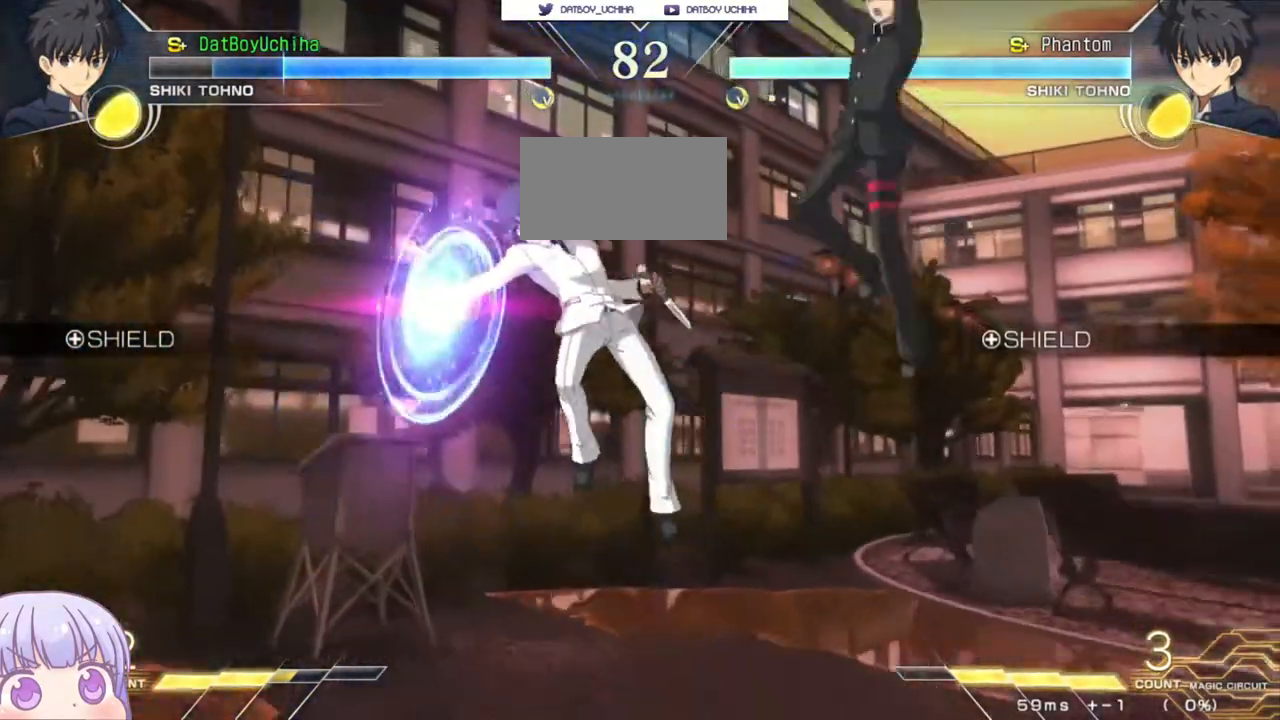
{"buttons": [], "left_stick": "right", "events": [[33, "left_stick", "right"], [83, "CIRCLE", "down"], [317, "CIRCLE", "up"], [383, "R1", "down"], [433, "R1", "up"]]}
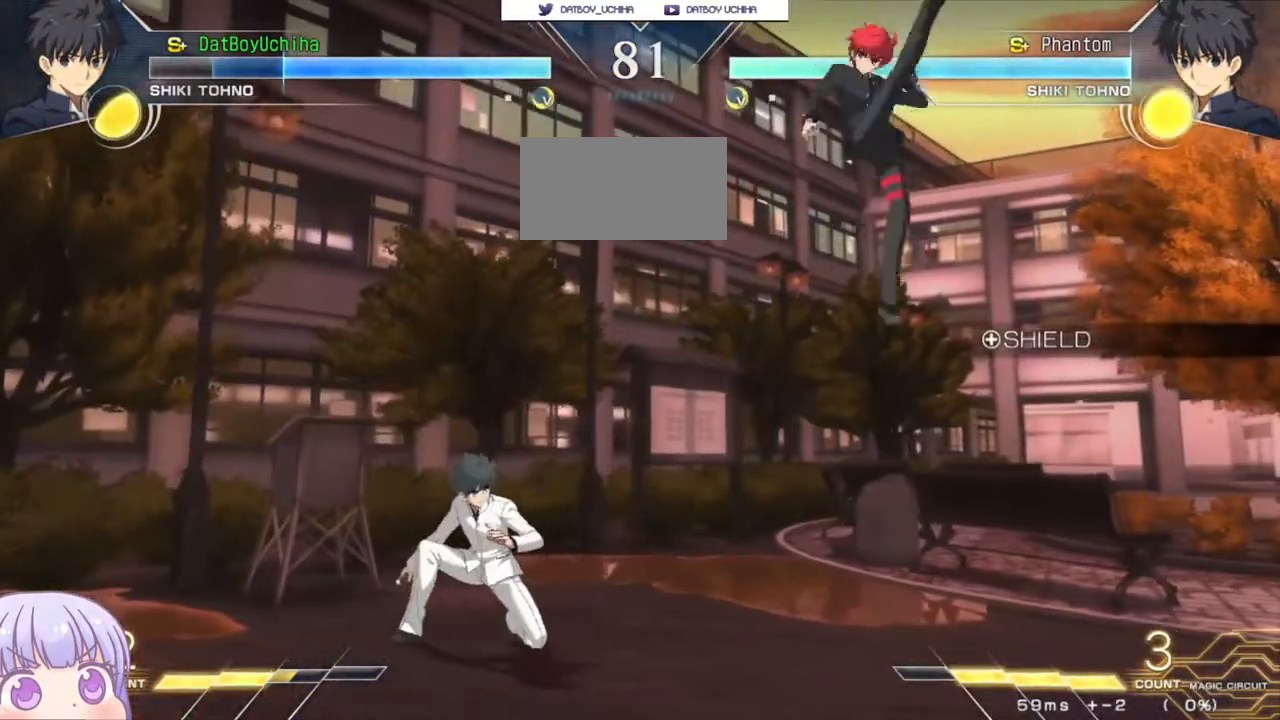
{"buttons": [], "left_stick": "down-left", "events": [[133, "left_stick", "down-right"], [417, "left_stick", "down-left"], [450, "R1", "down"], [483, "R1", "up"]]}
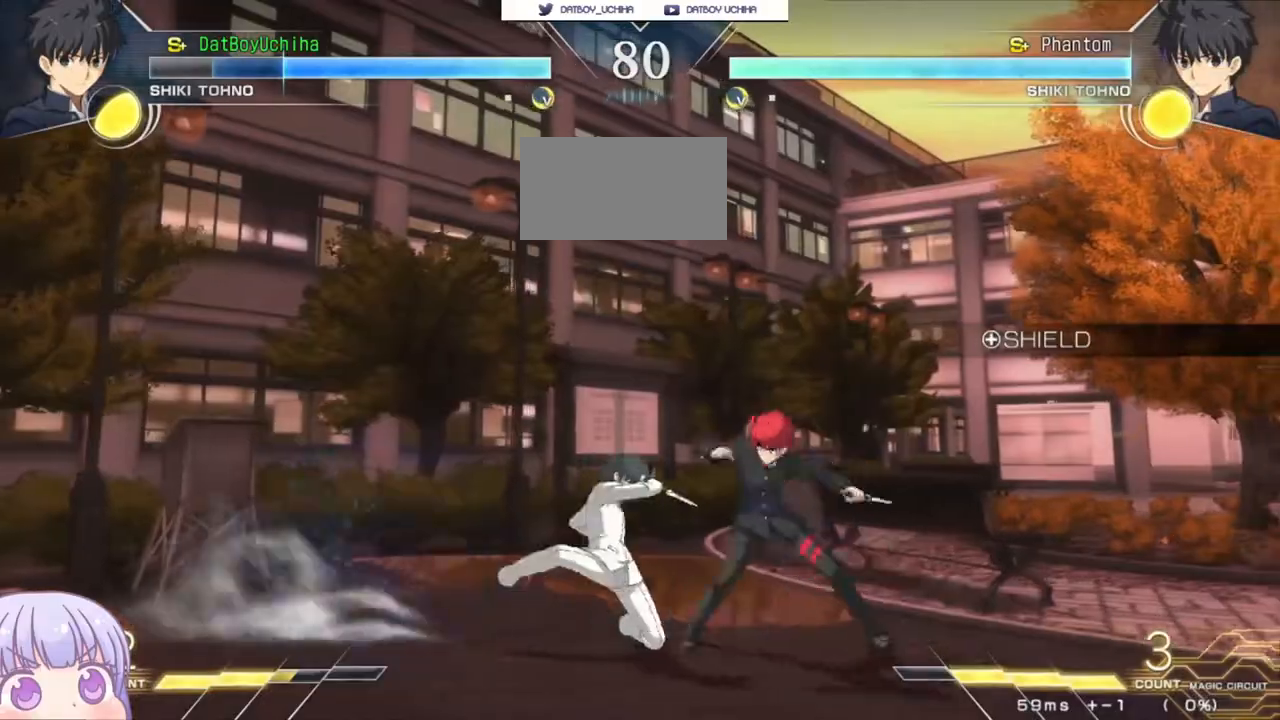
{"buttons": [], "left_stick": "down-right", "events": [[50, "left_stick", "center"], [217, "left_stick", "down"], [283, "left_stick", "down-right"]]}
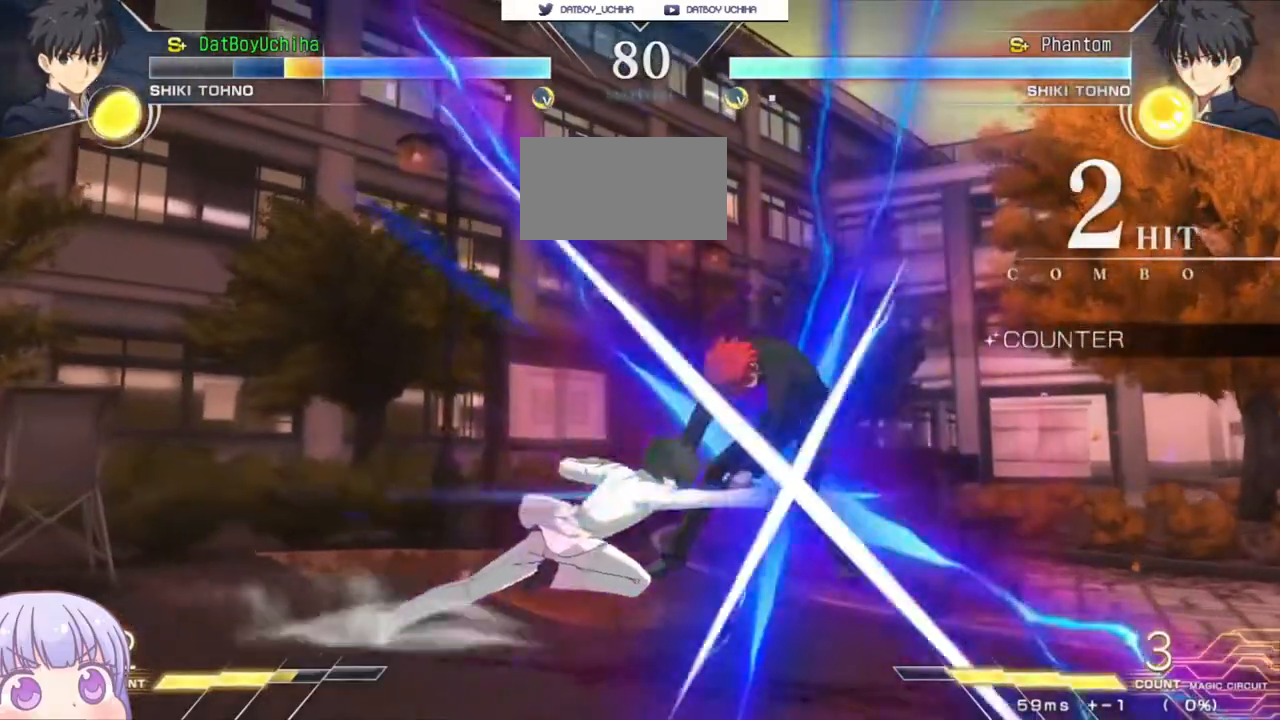
{"buttons": ["SQUARE"], "left_stick": "center", "events": [[83, "SQUARE", "down"], [133, "left_stick", "center"]]}
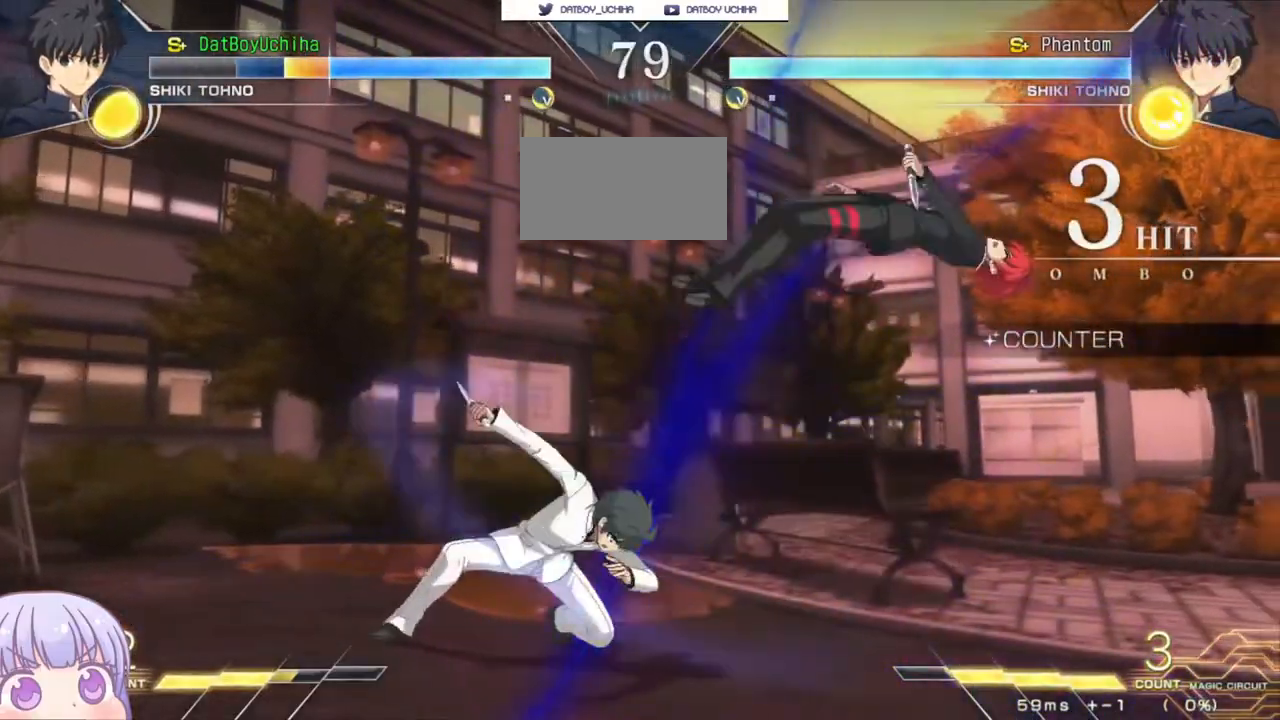
{"buttons": [], "left_stick": "down-right", "events": [[367, "SQUARE", "up"], [483, "left_stick", "down-right"]]}
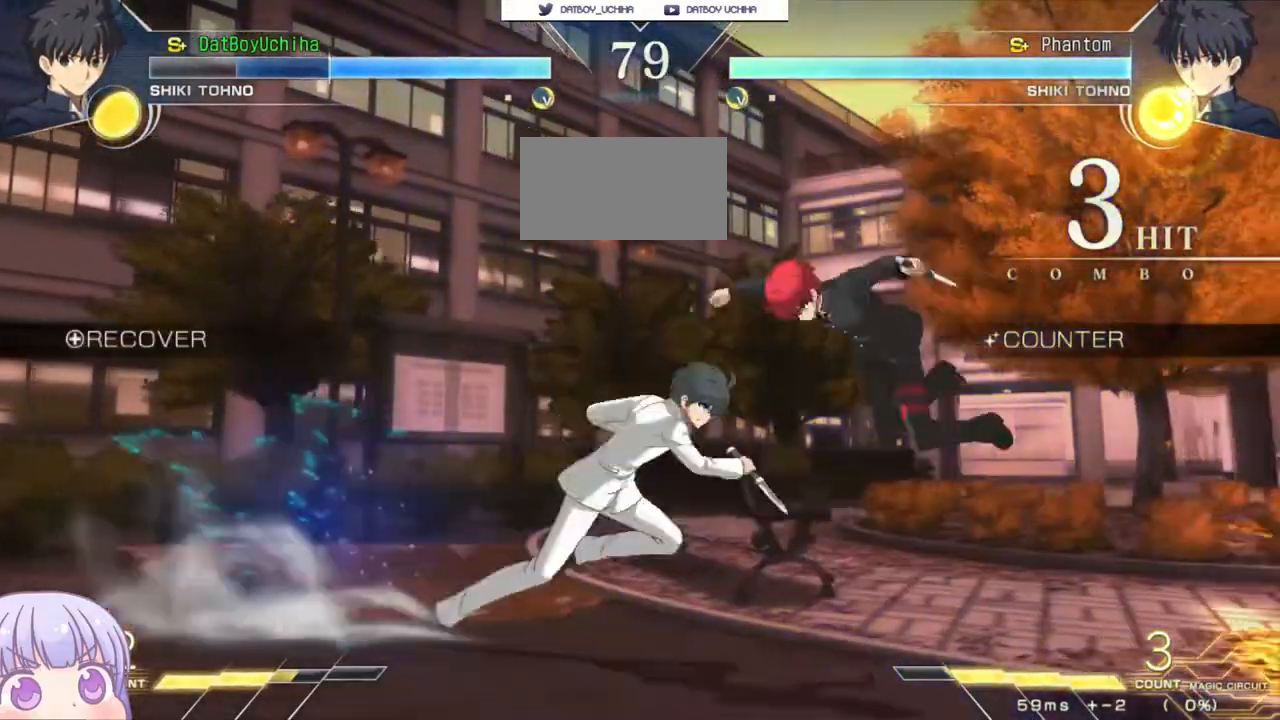
{"buttons": [], "left_stick": "down-right", "events": [[217, "TRIANGLE", "down"], [233, "SQUARE", "down"], [250, "CROSS", "down"], [267, "TRIANGLE", "up"], [283, "SQUARE", "up"], [300, "CROSS", "up"]]}
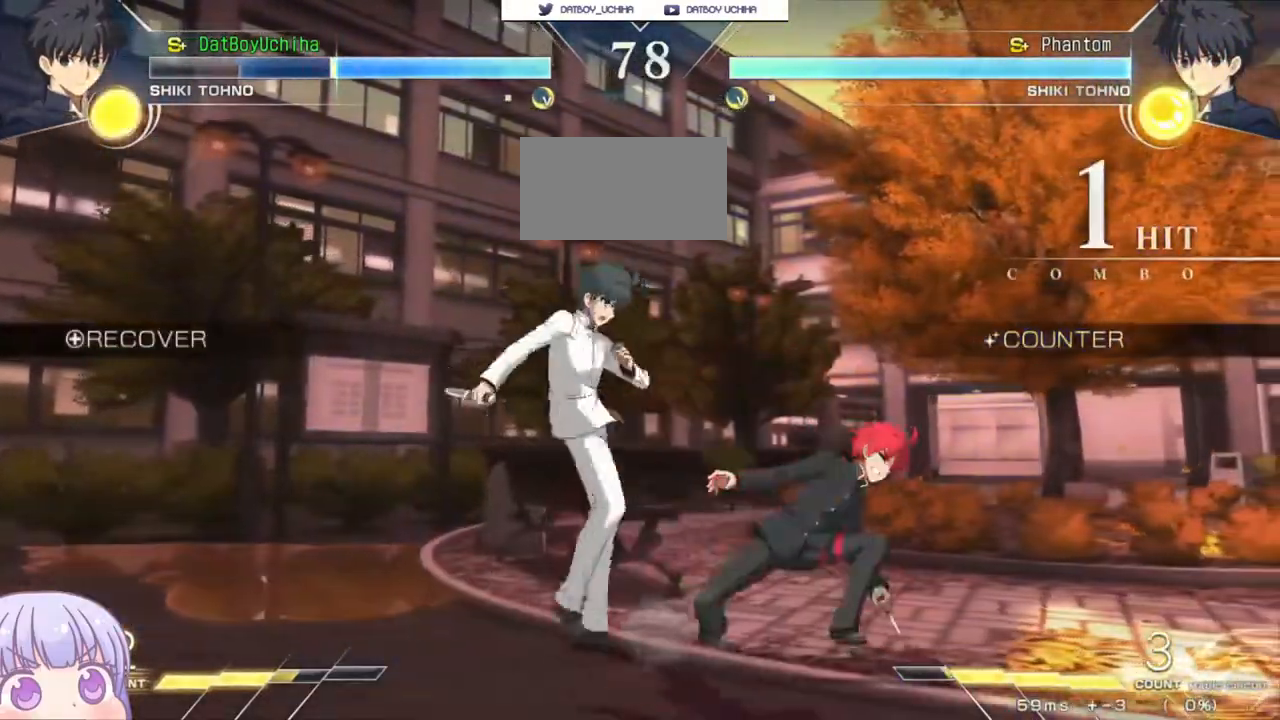
{"buttons": [], "left_stick": "down-right", "events": [[333, "TRIANGLE", "down"], [350, "CROSS", "down"], [350, "SQUARE", "down"], [367, "TRIANGLE", "up"], [400, "CROSS", "up"], [400, "SQUARE", "up"]]}